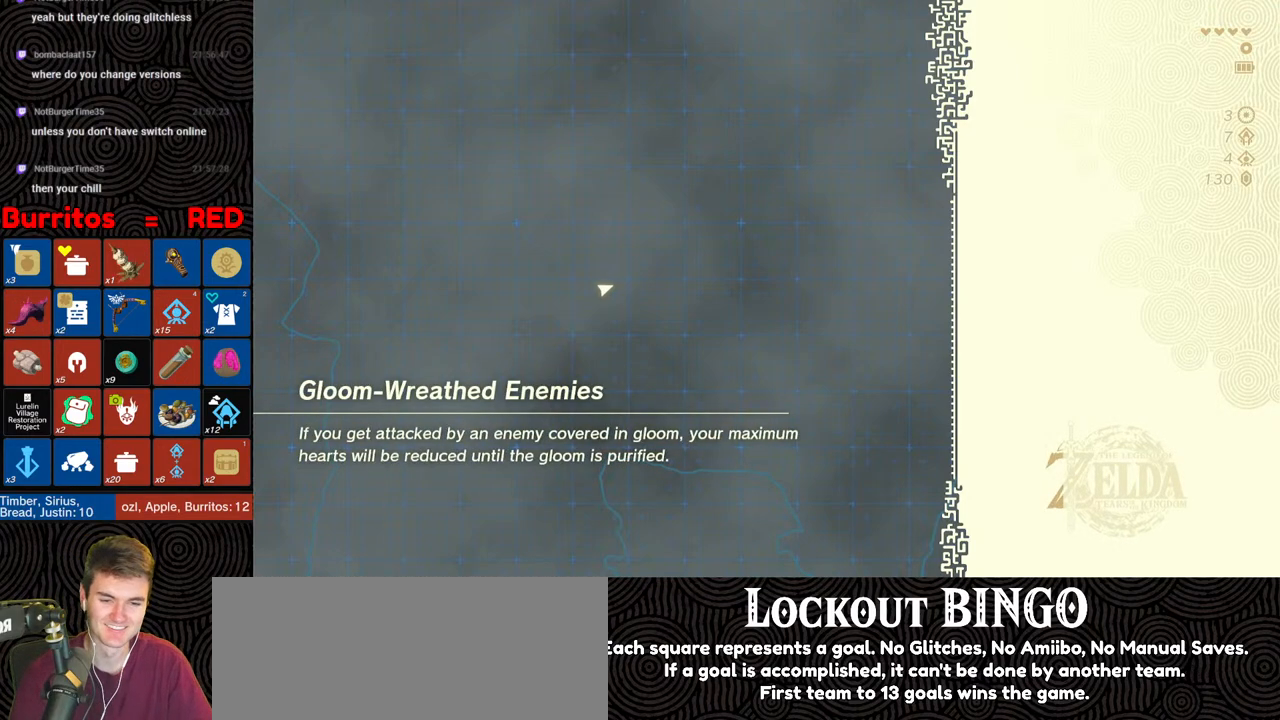
Gameplay with a controller (Nintendo layout); each line is a JSON object with the inputs held at the frame after it. "events" lists button and stick changes between this image and that frame as [ms after this image, input, new state], when the widget could be followed in between. Not read: L3 R3.
{"buttons": [], "left_stick": "center", "right_stick": "center", "events": []}
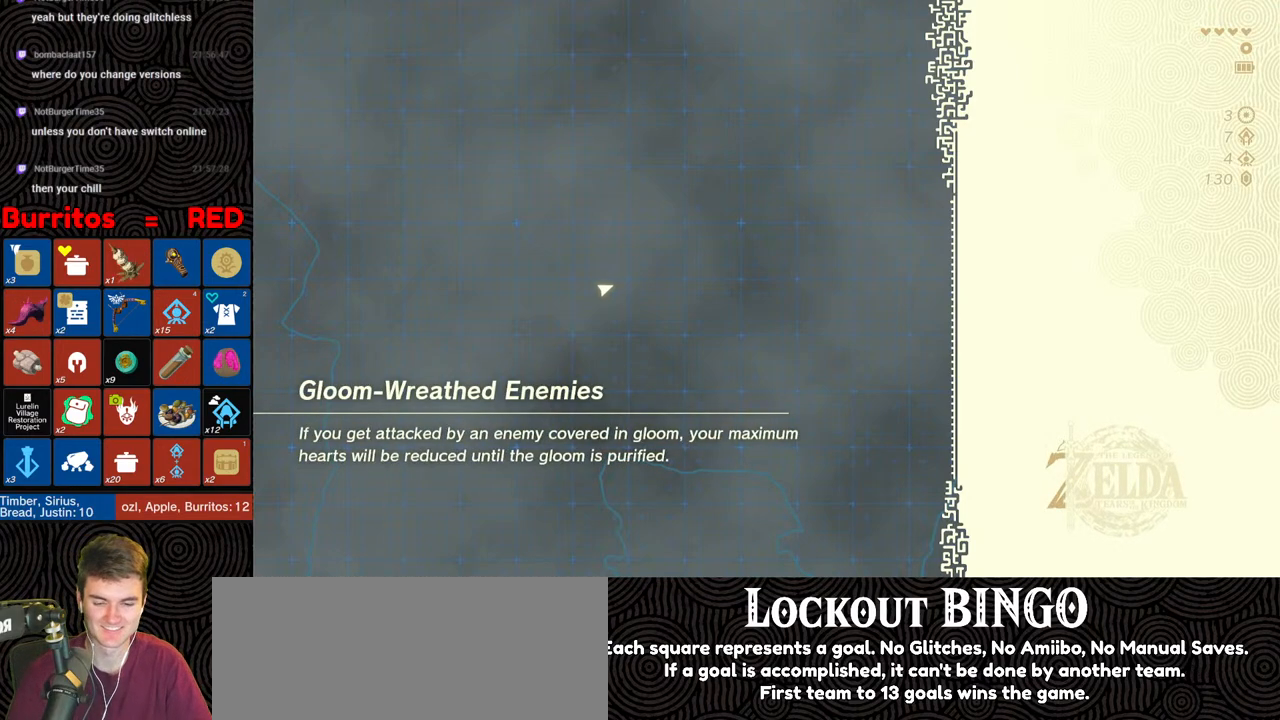
{"buttons": [], "left_stick": "up", "right_stick": "center", "events": [[50, "left_stick", "up"]]}
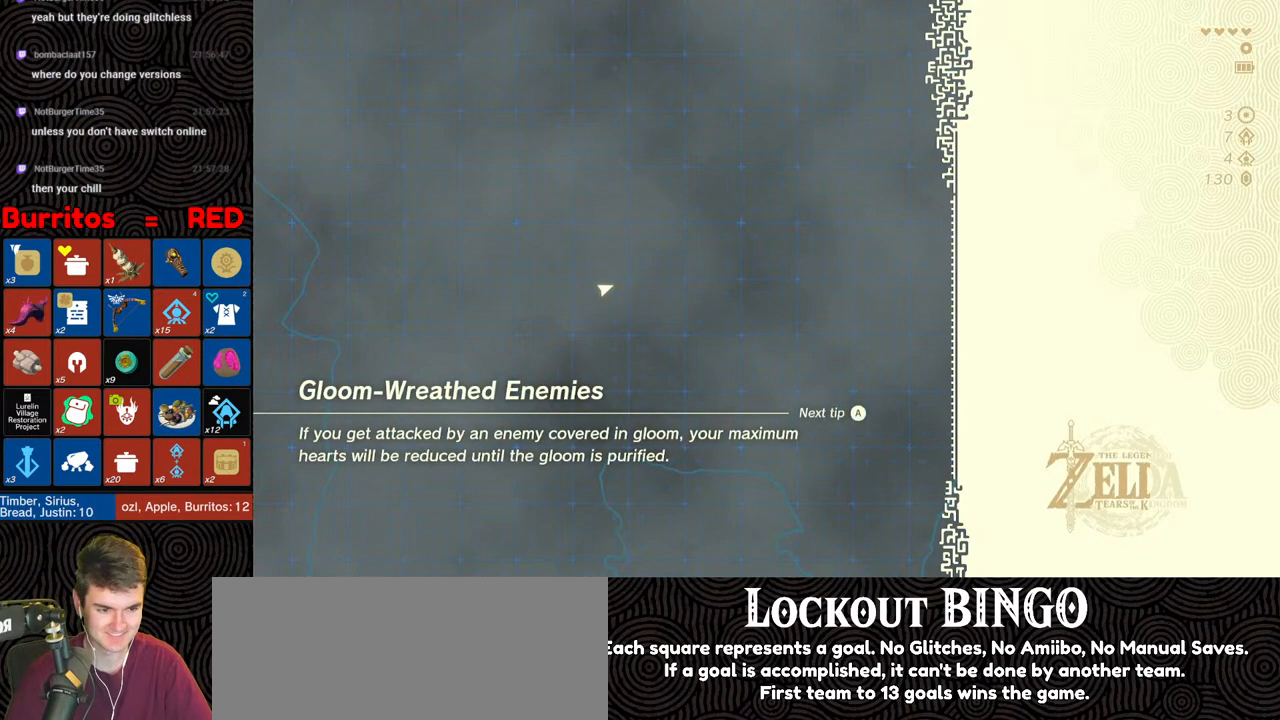
{"buttons": [], "left_stick": "up", "right_stick": "center", "events": []}
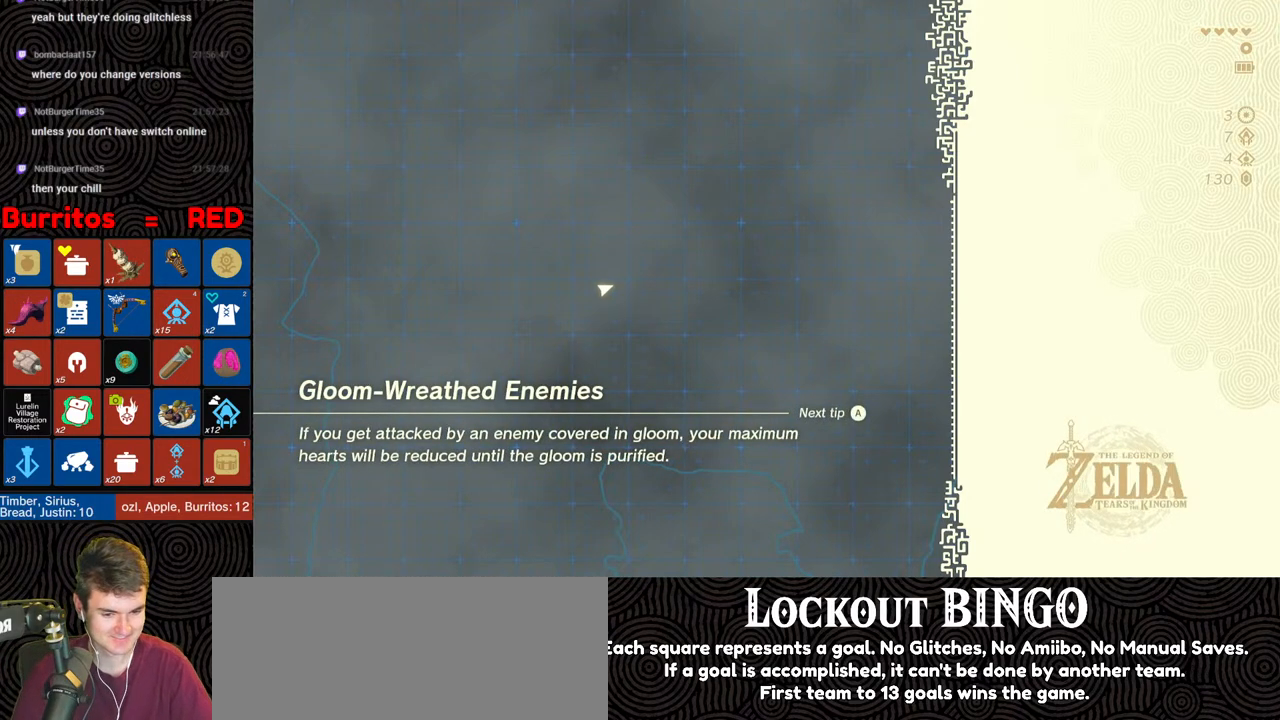
{"buttons": [], "left_stick": "up", "right_stick": "center", "events": []}
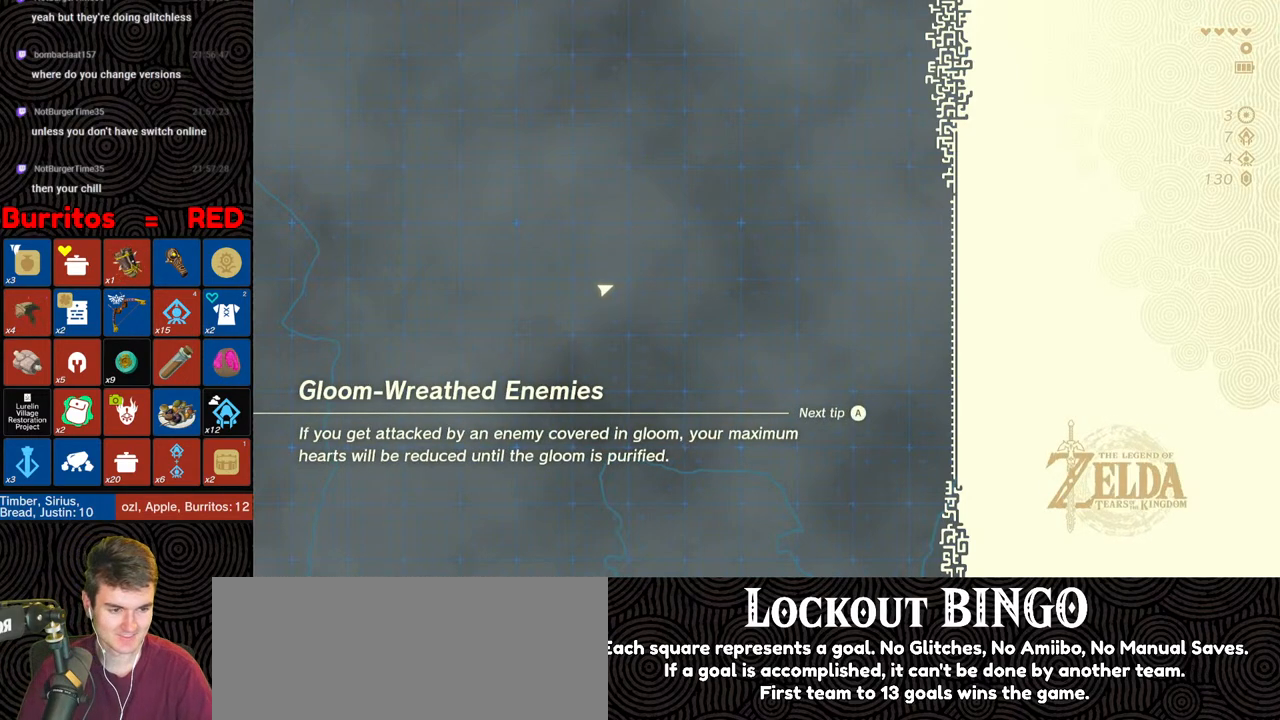
{"buttons": [], "left_stick": "up", "right_stick": "center", "events": []}
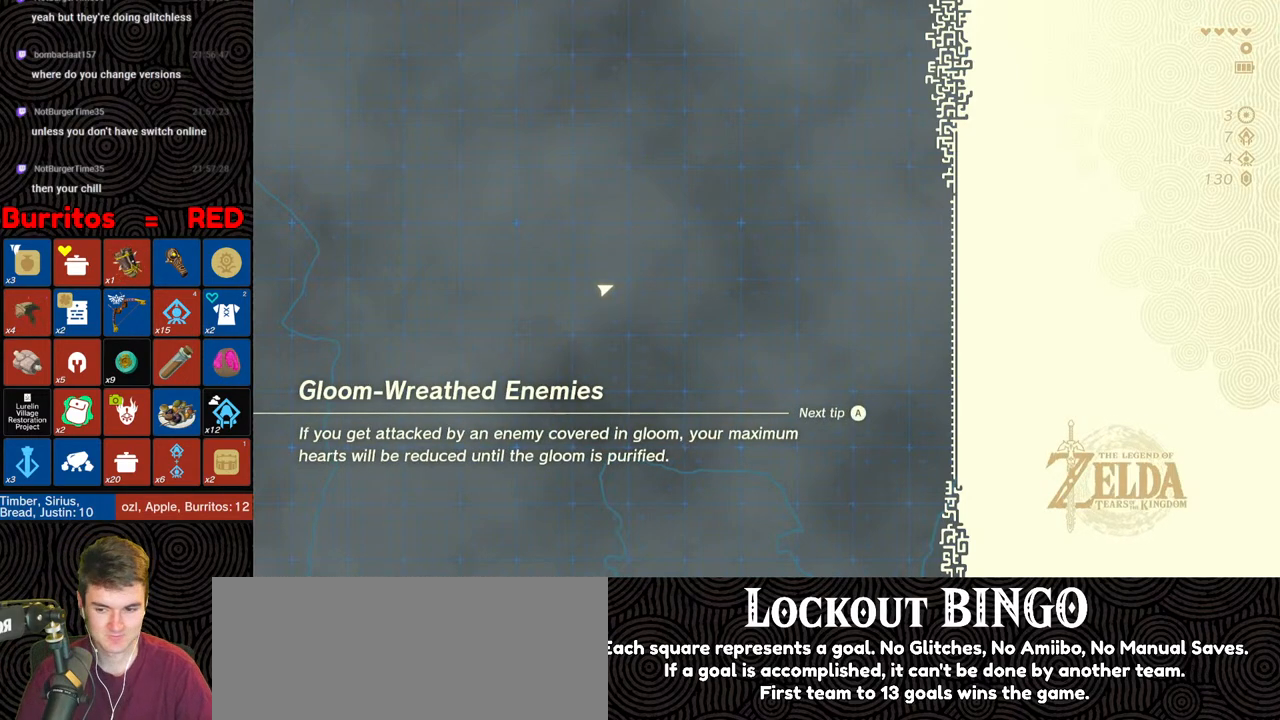
{"buttons": [], "left_stick": "up", "right_stick": "center", "events": []}
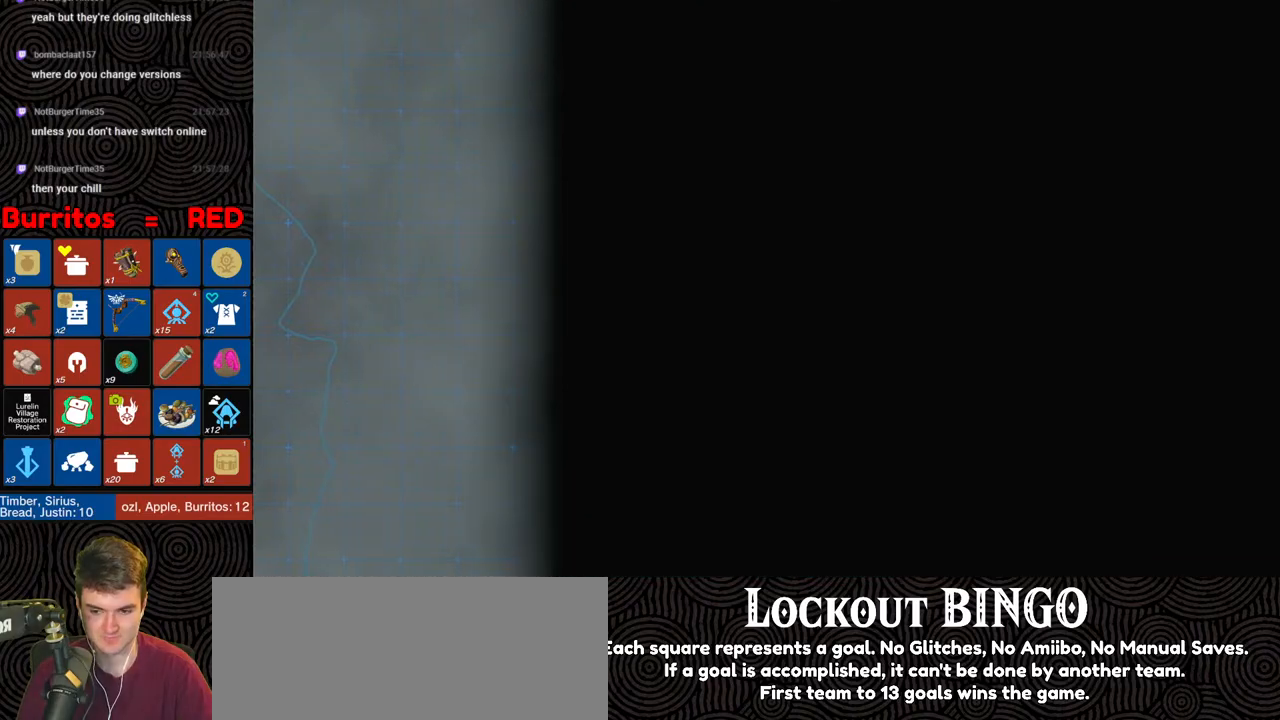
{"buttons": [], "left_stick": "up", "right_stick": "center", "events": []}
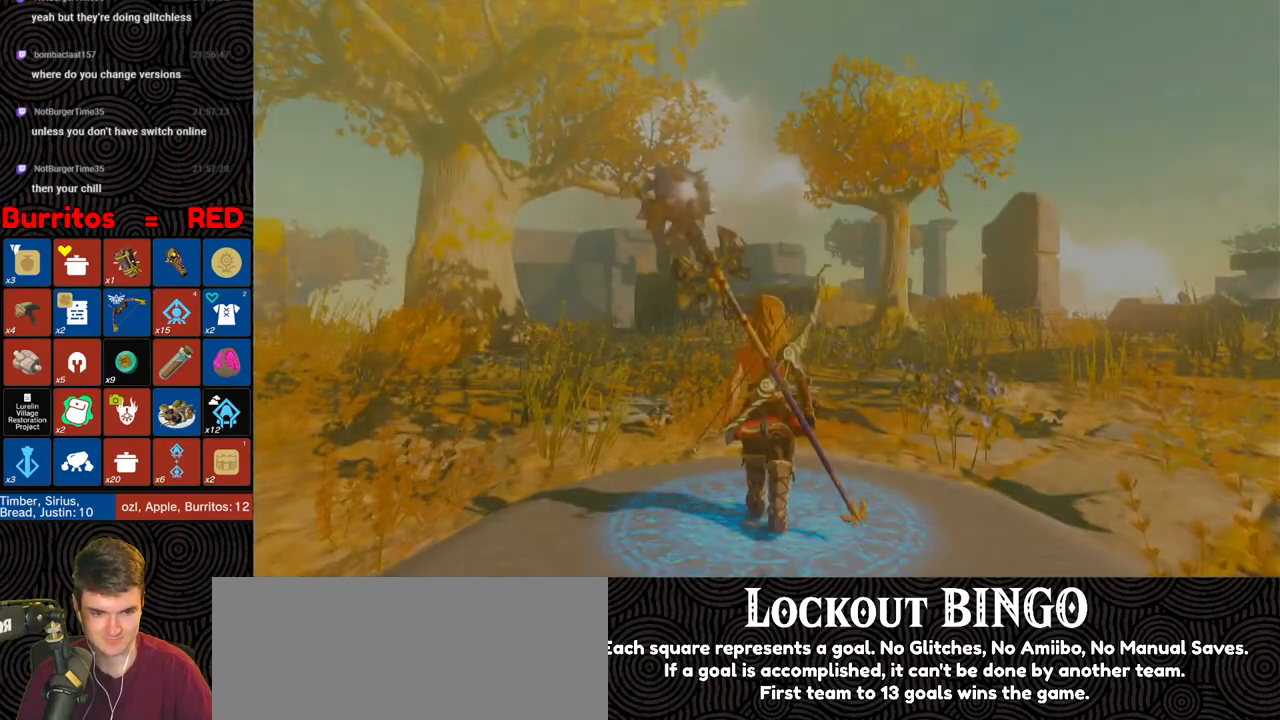
{"buttons": [], "left_stick": "up", "right_stick": "center", "events": []}
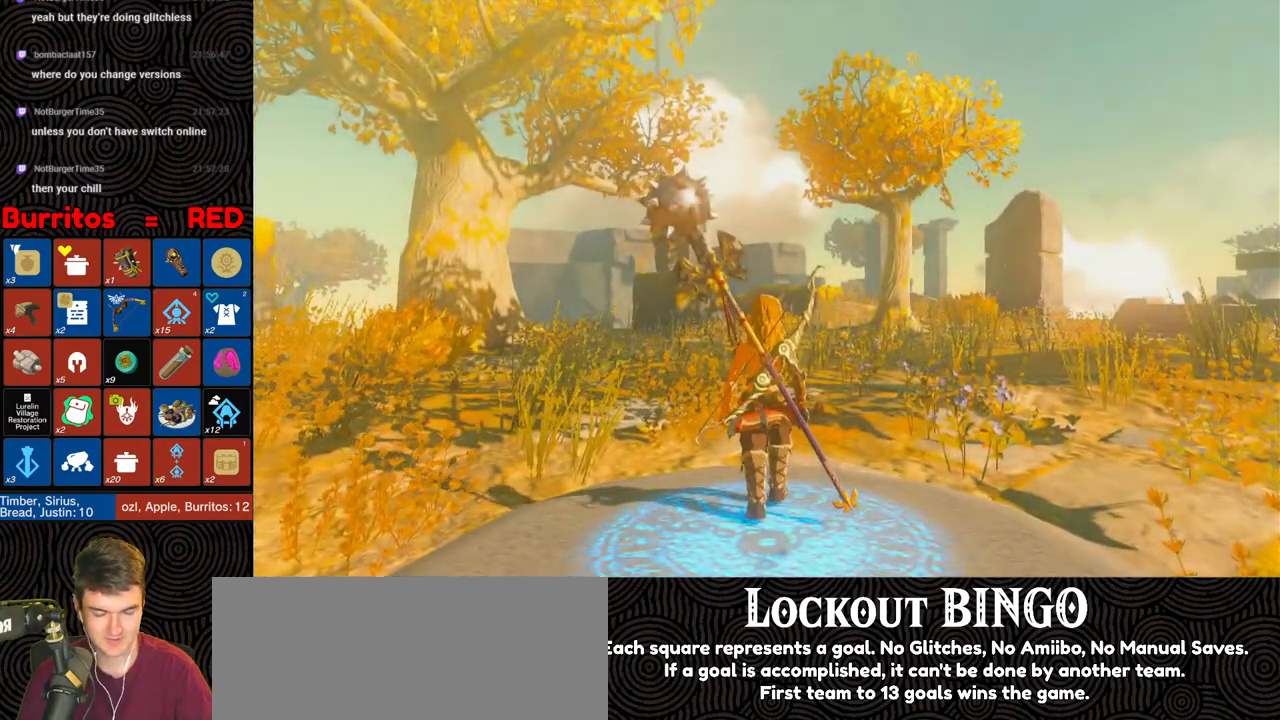
{"buttons": ["B"], "left_stick": "up", "right_stick": "center", "events": [[183, "B", "down"]]}
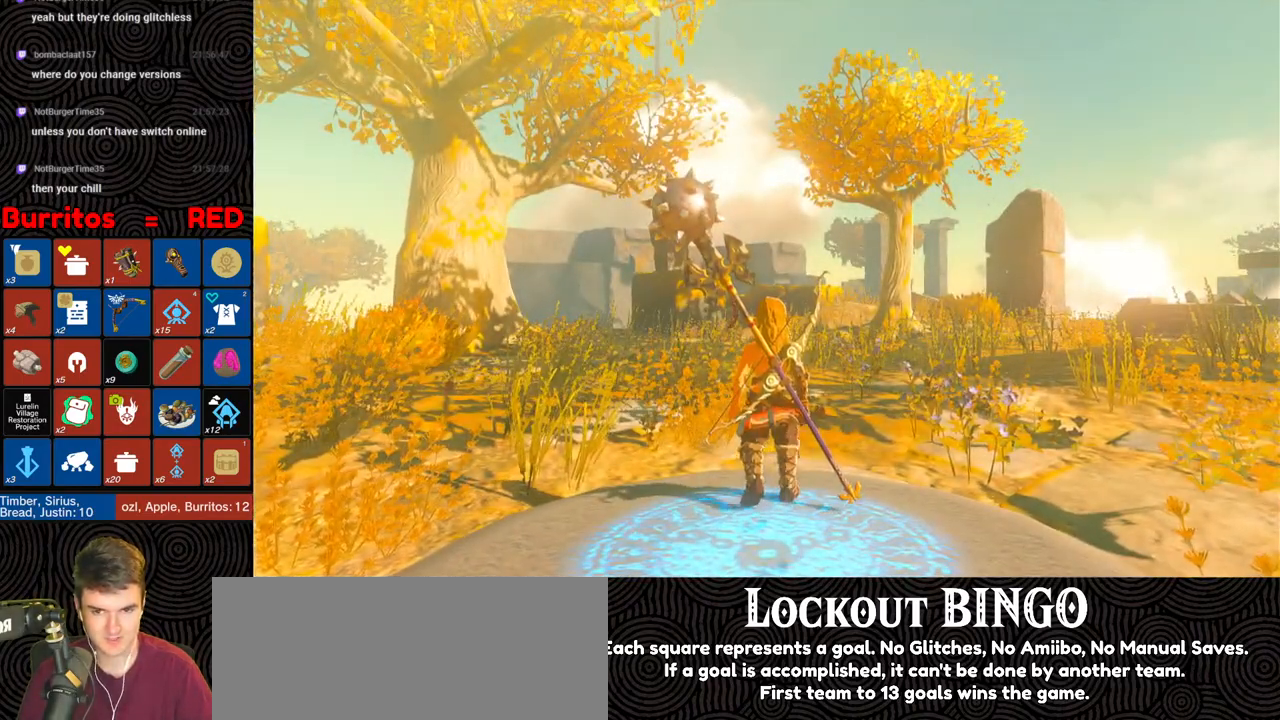
{"buttons": ["B"], "left_stick": "up", "right_stick": "center", "events": []}
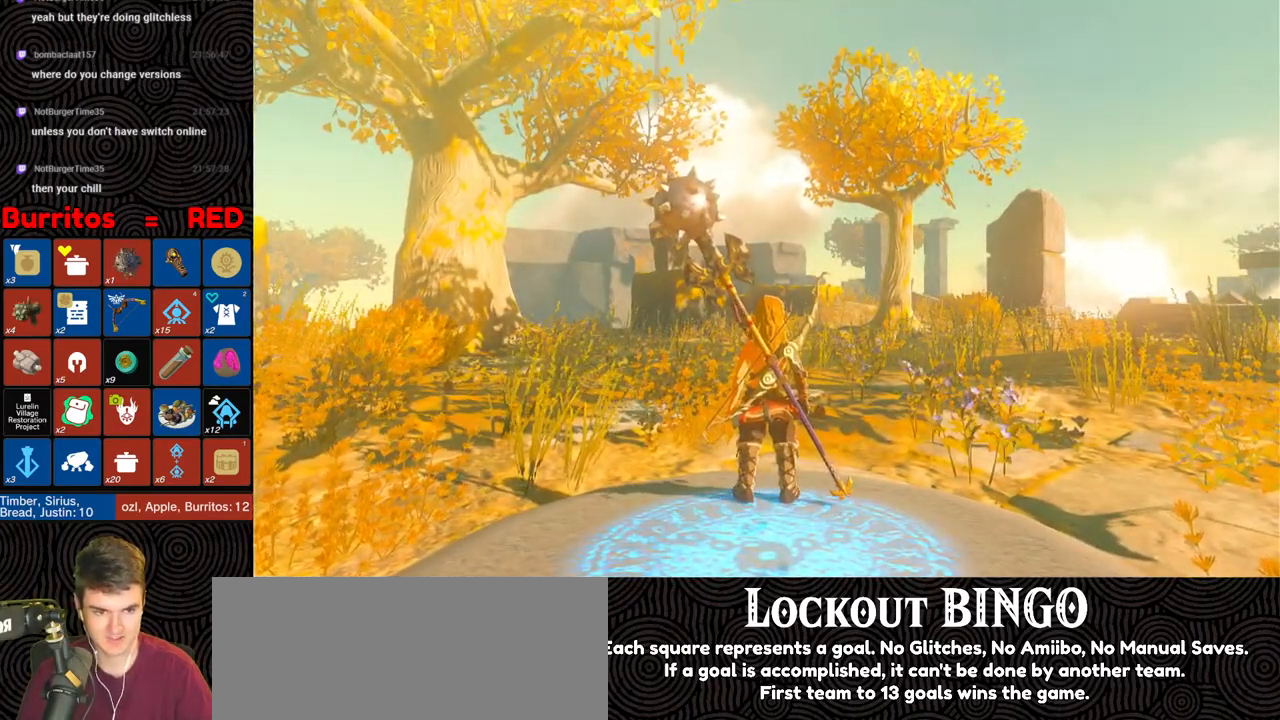
{"buttons": ["B"], "left_stick": "up", "right_stick": "down-left", "events": [[200, "right_stick", "down-left"]]}
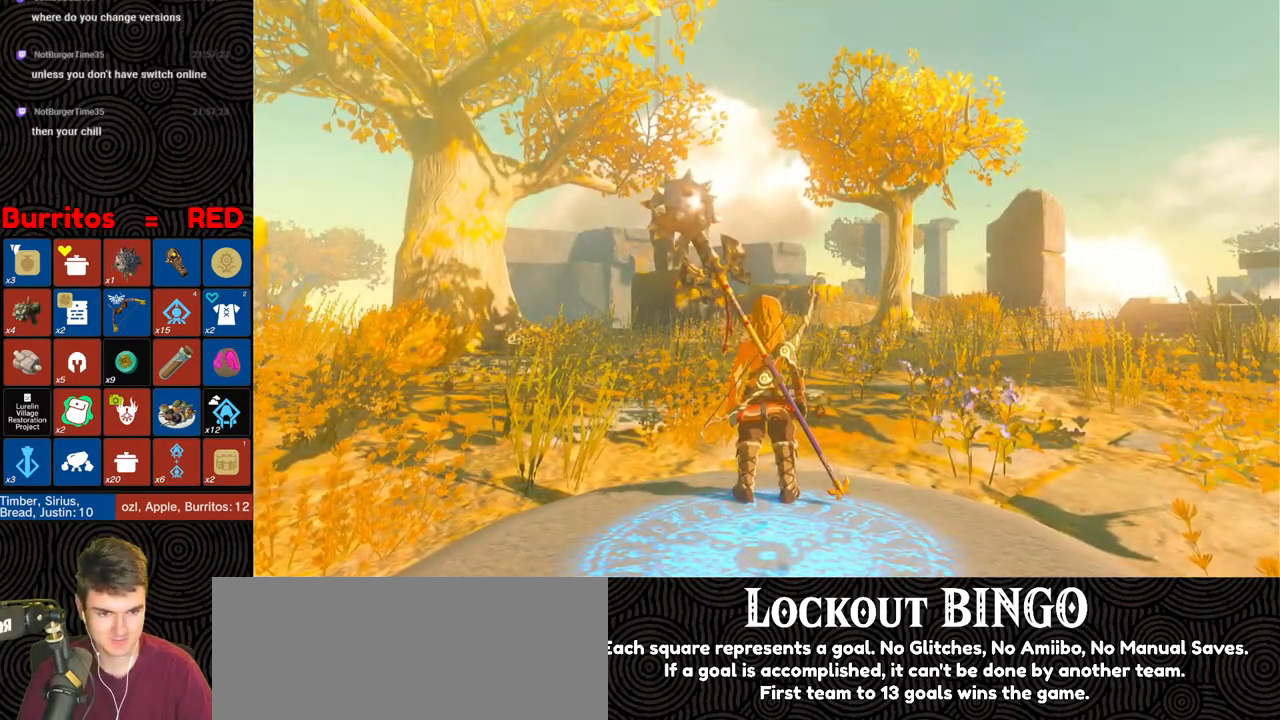
{"buttons": ["B"], "left_stick": "up", "right_stick": "center", "events": [[450, "right_stick", "center"]]}
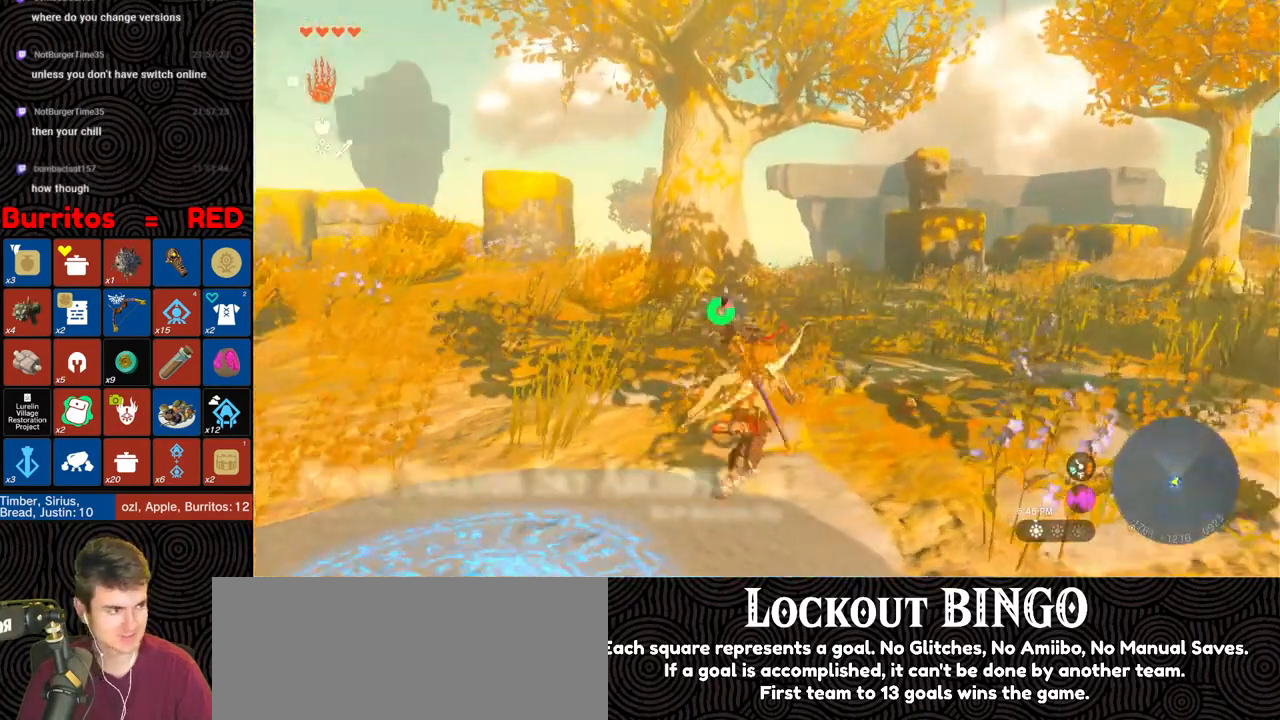
{"buttons": ["B"], "left_stick": "up", "right_stick": "down-left", "events": [[367, "right_stick", "down"], [467, "right_stick", "down-left"]]}
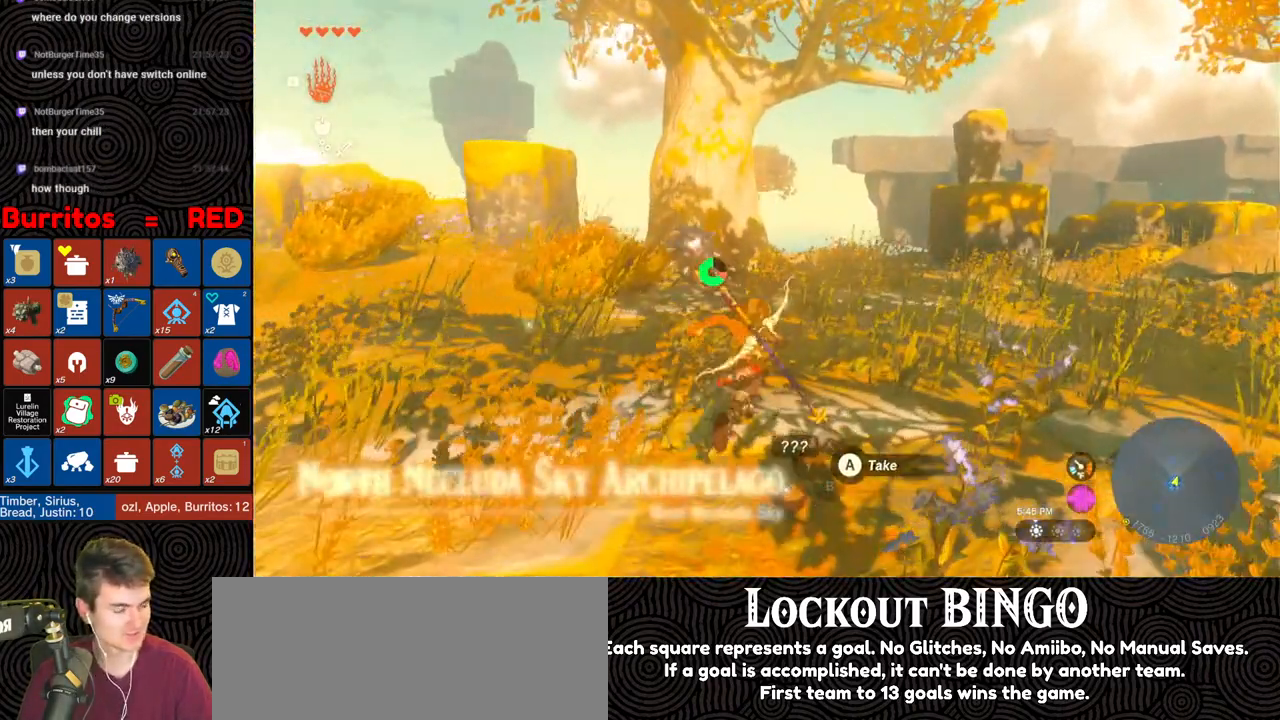
{"buttons": ["B"], "left_stick": "up", "right_stick": "center", "events": [[150, "right_stick", "center"]]}
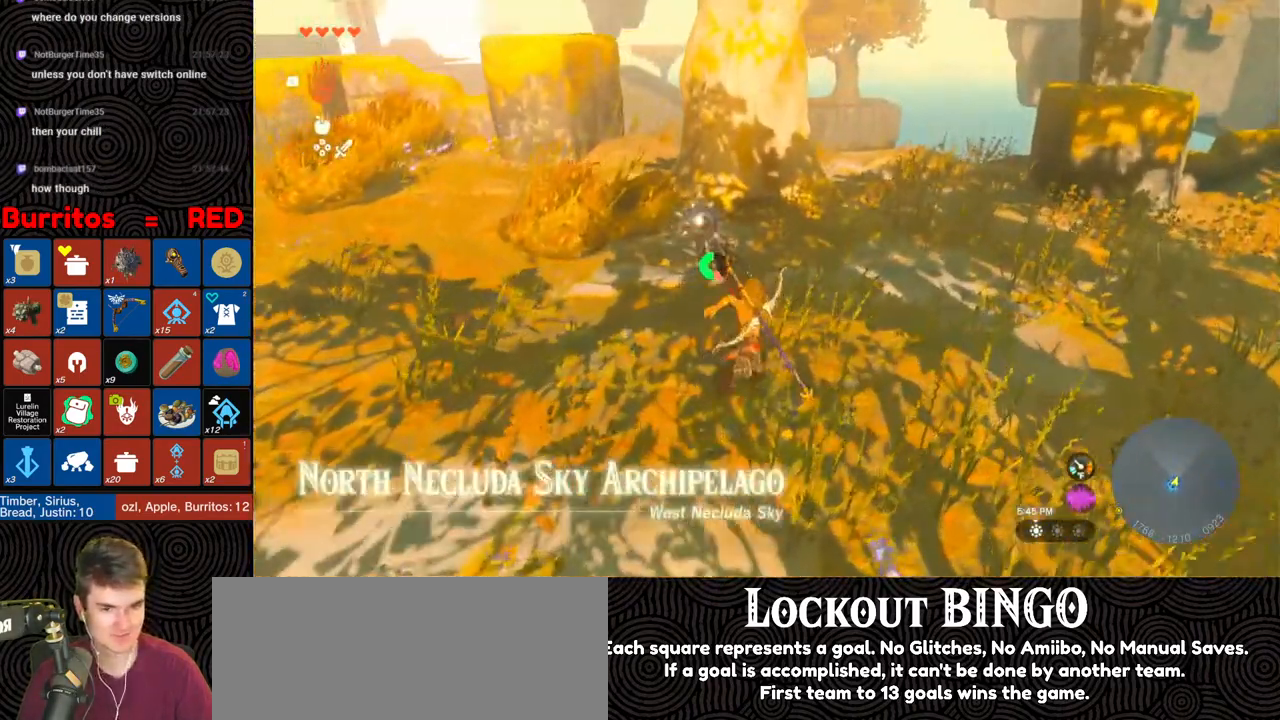
{"buttons": ["SELECT"], "left_stick": "up-right", "right_stick": "center", "events": [[283, "left_stick", "up-right"], [333, "B", "up"], [400, "SELECT", "down"]]}
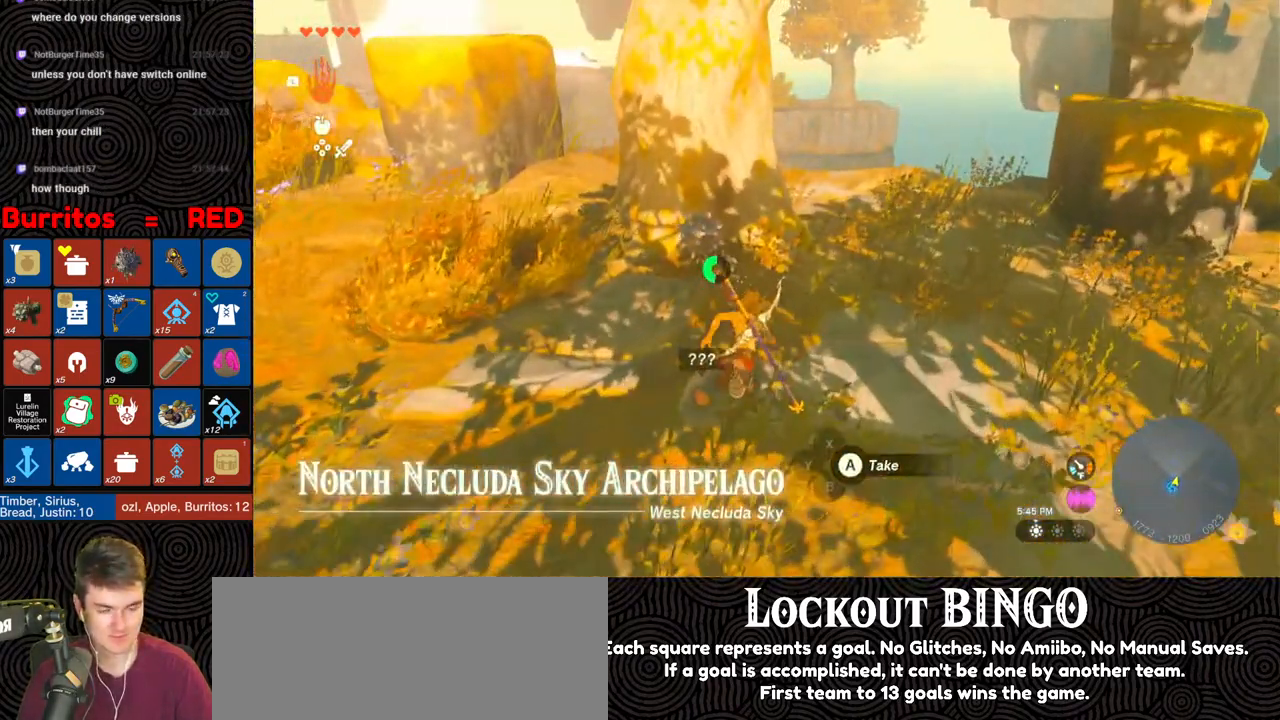
{"buttons": [], "left_stick": "center", "right_stick": "center", "events": [[150, "SELECT", "up"], [150, "left_stick", "center"]]}
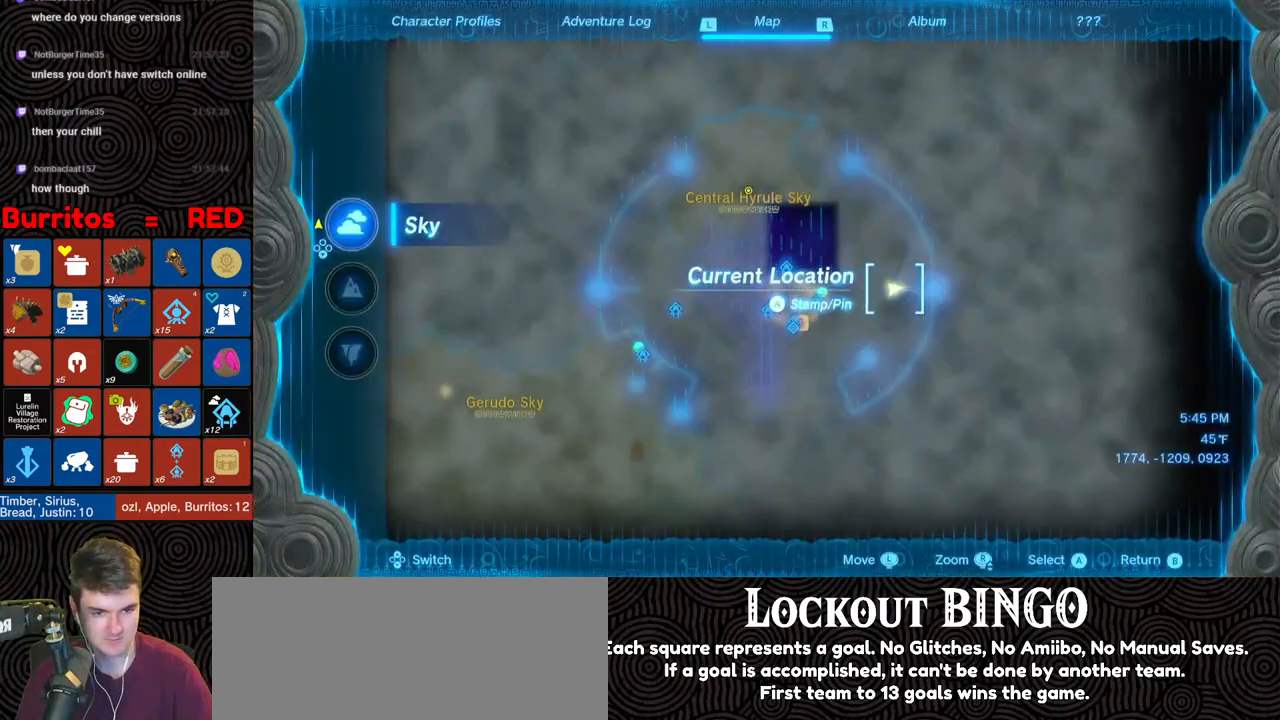
{"buttons": [], "left_stick": "center", "right_stick": "center", "events": []}
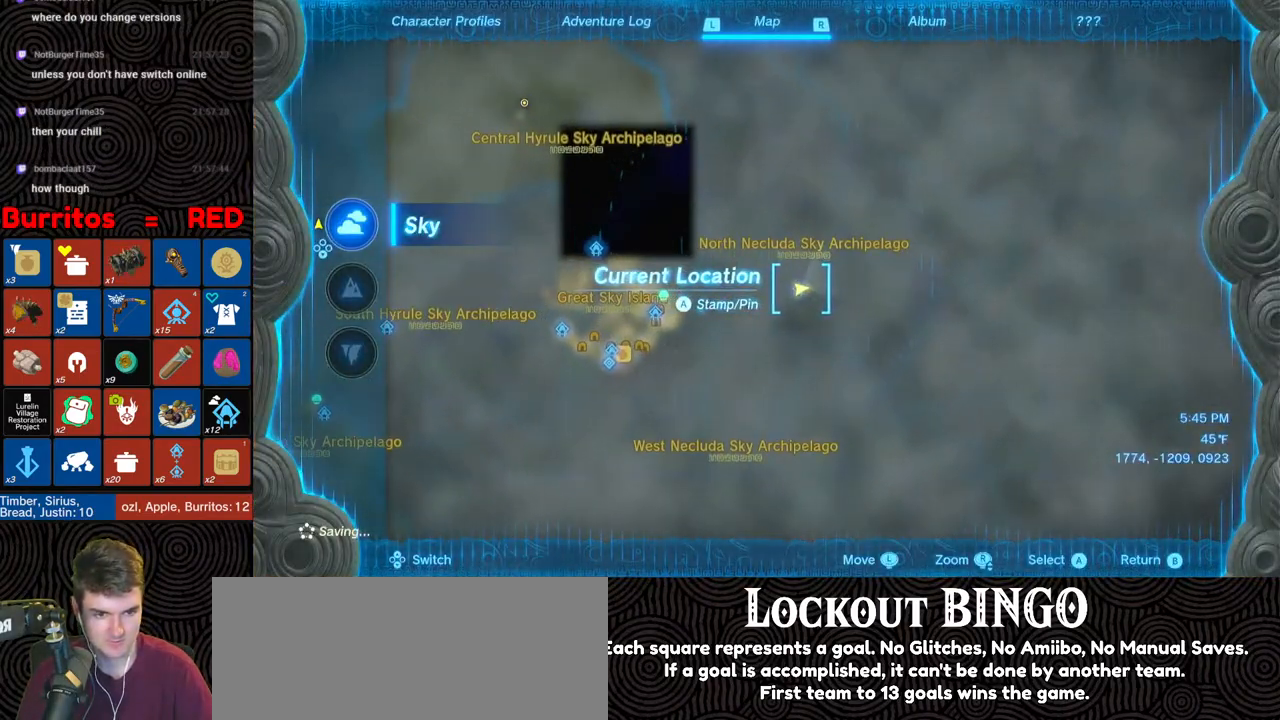
{"buttons": [], "left_stick": "down-left", "right_stick": "center", "events": [[183, "left_stick", "down"], [250, "left_stick", "down-left"]]}
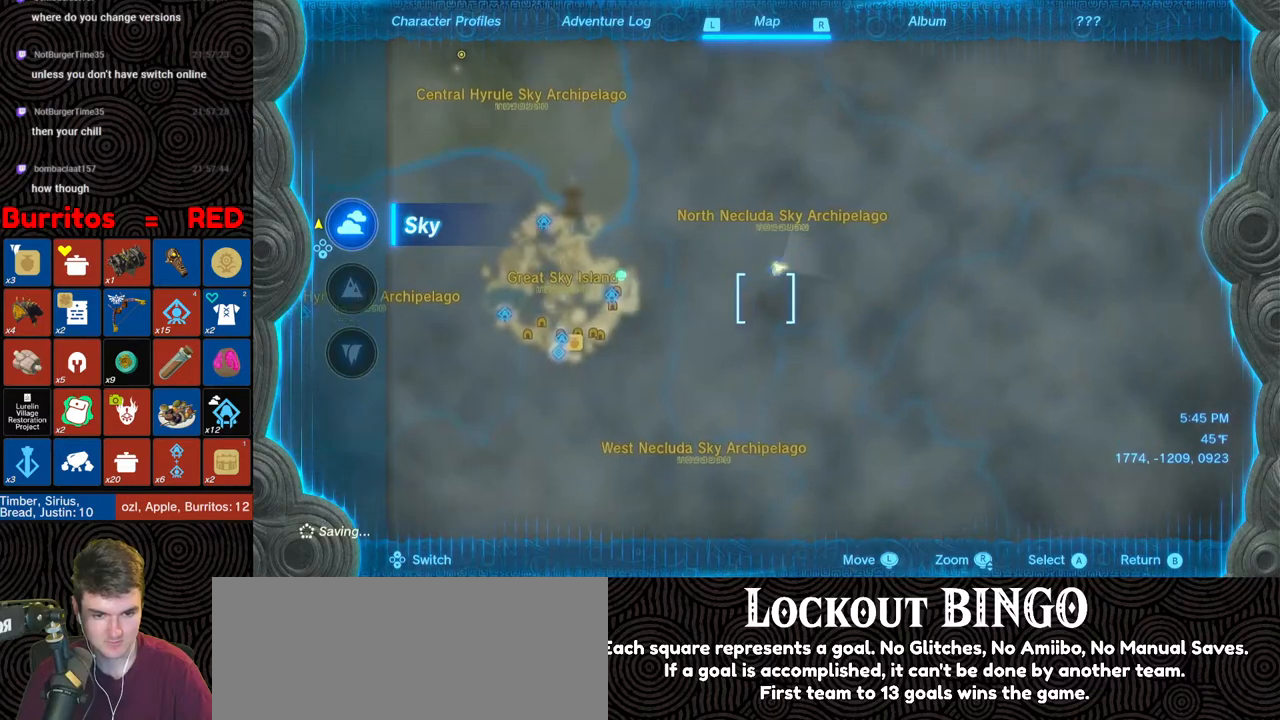
{"buttons": [], "left_stick": "down-left", "right_stick": "center", "events": []}
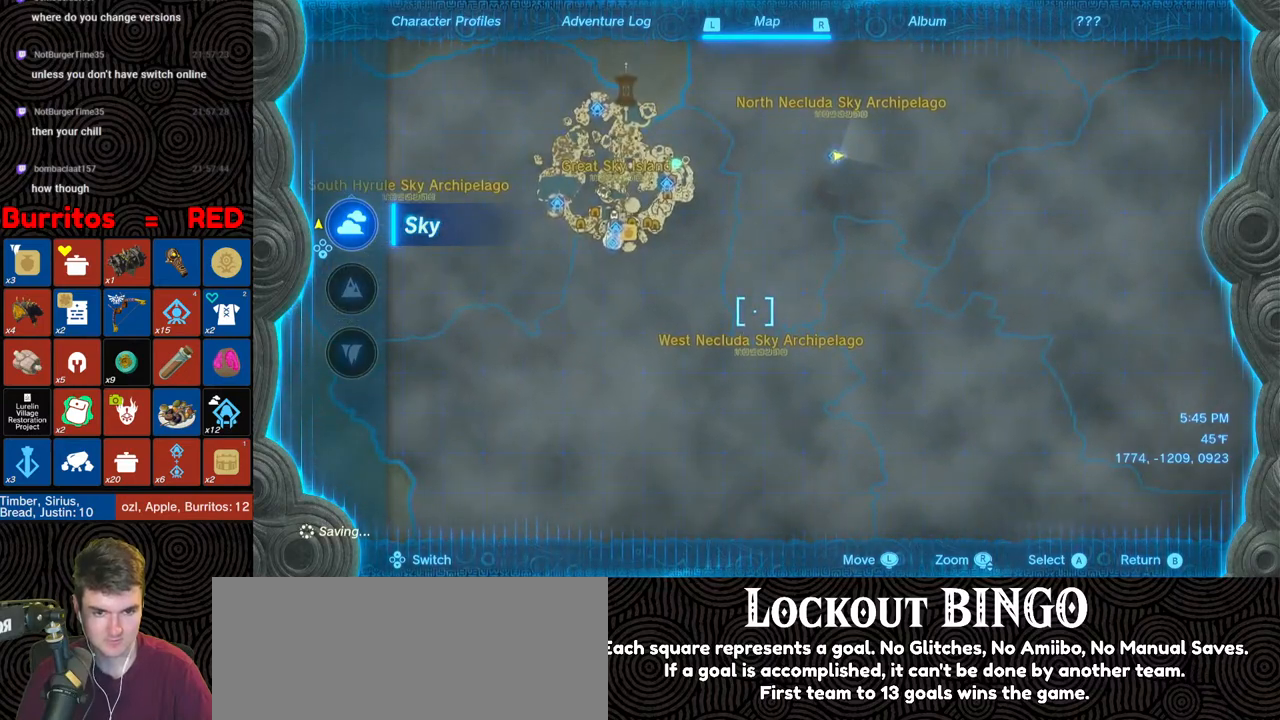
{"buttons": [], "left_stick": "center", "right_stick": "center", "events": [[67, "left_stick", "center"]]}
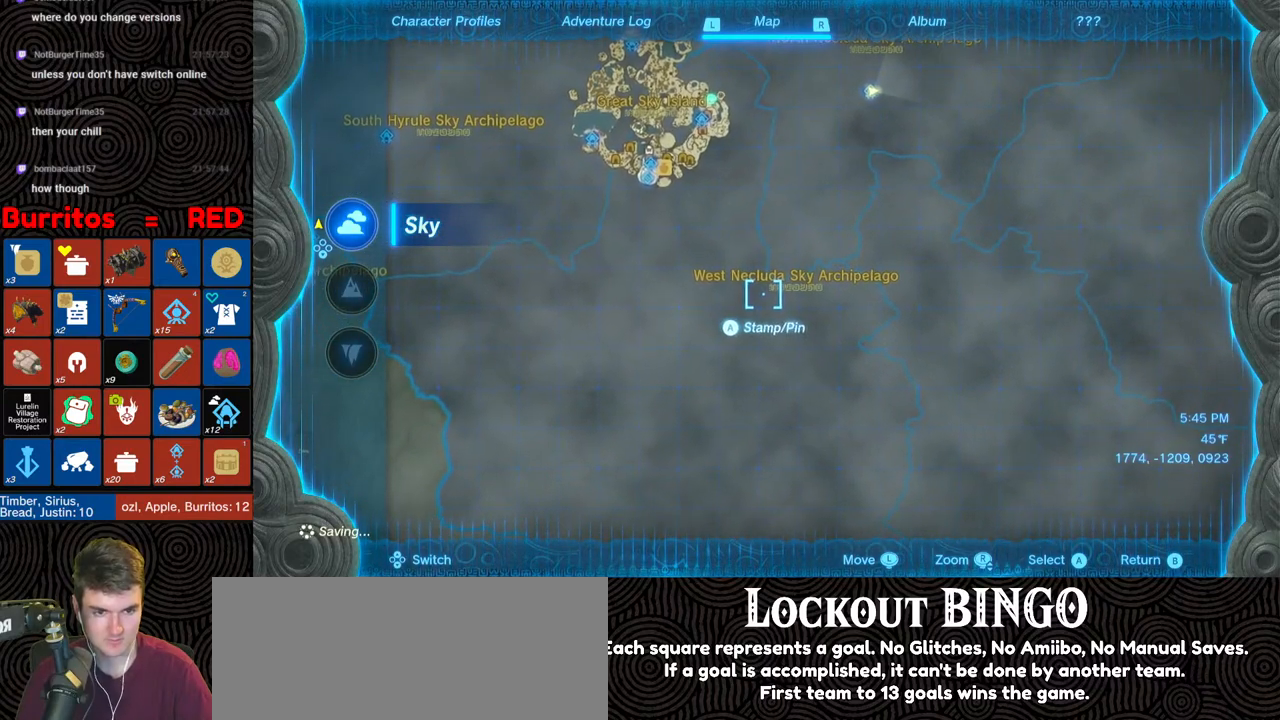
{"buttons": [], "left_stick": "center", "right_stick": "center", "events": [[333, "left_stick", "up"], [500, "left_stick", "center"]]}
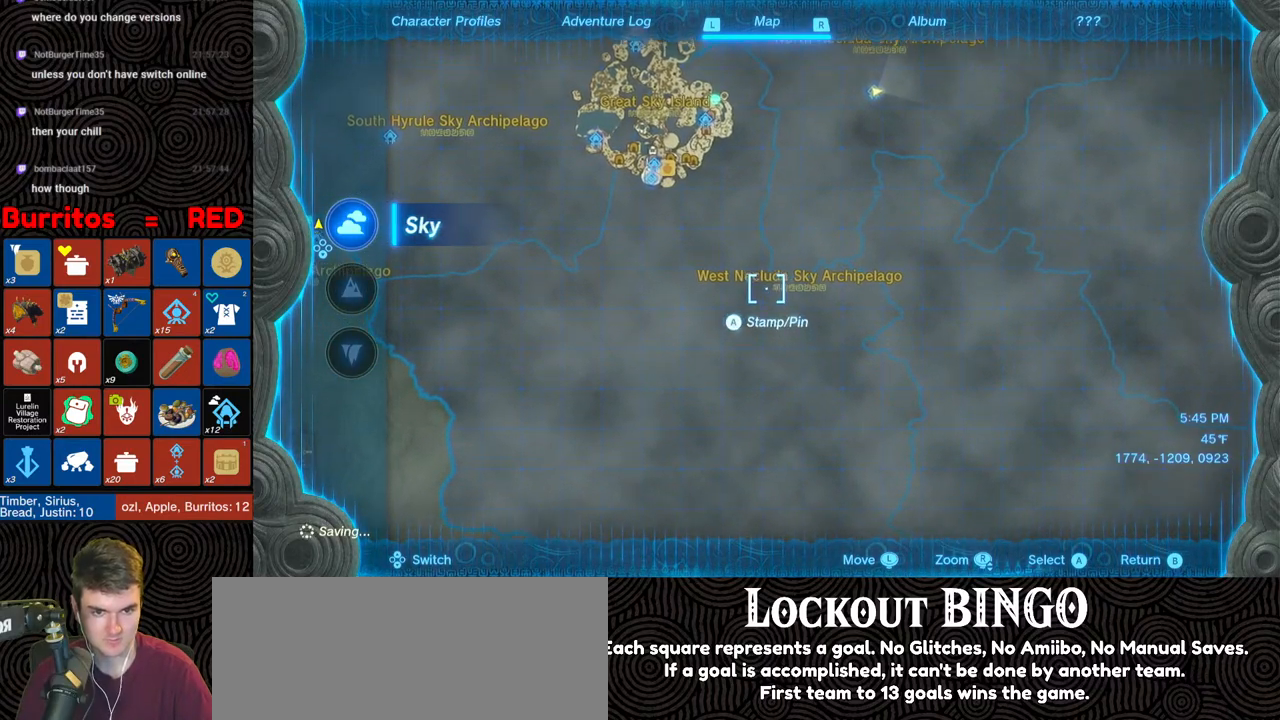
{"buttons": ["A"], "left_stick": "center", "right_stick": "center", "events": [[383, "A", "down"]]}
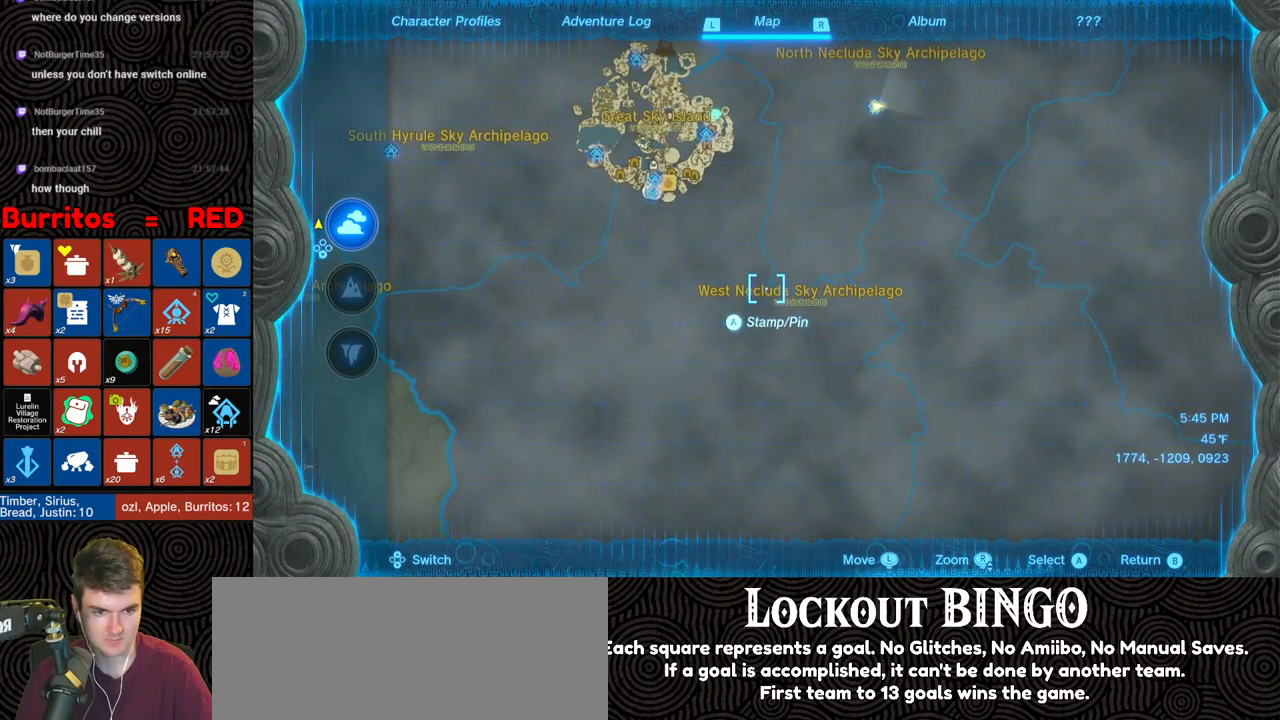
{"buttons": [], "left_stick": "center", "right_stick": "center", "events": [[33, "A", "up"]]}
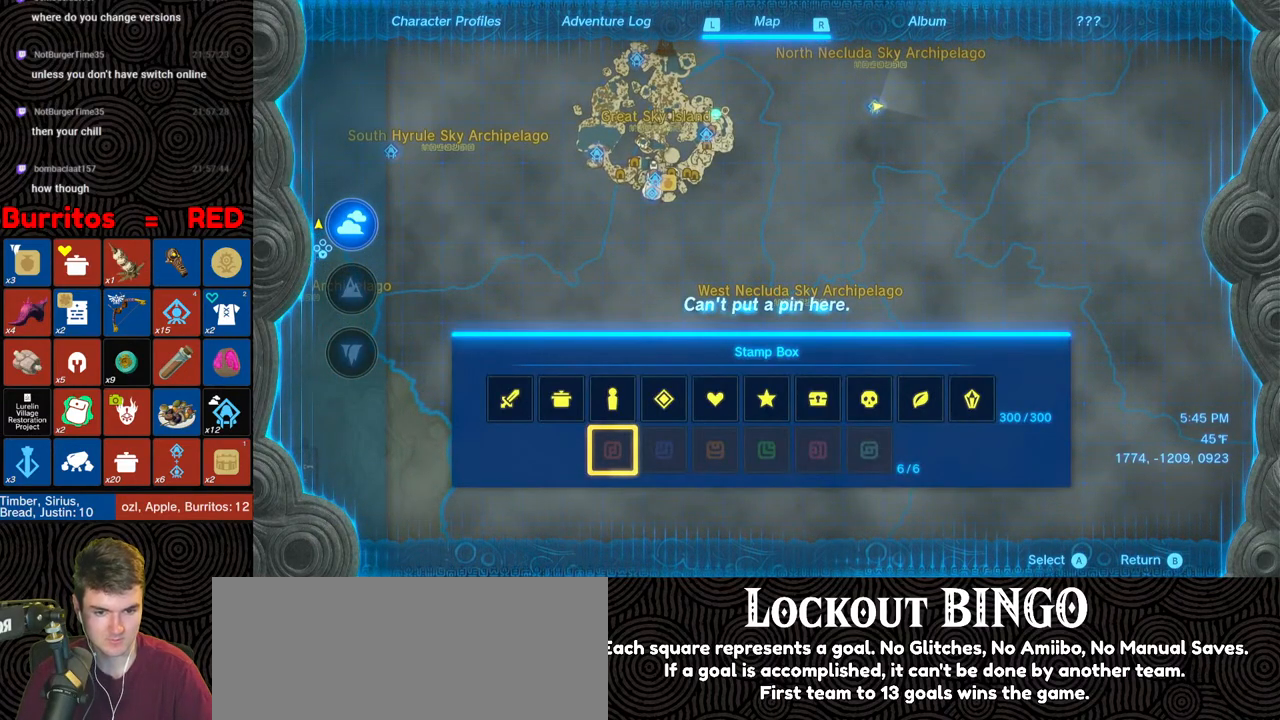
{"buttons": [], "left_stick": "center", "right_stick": "center", "events": []}
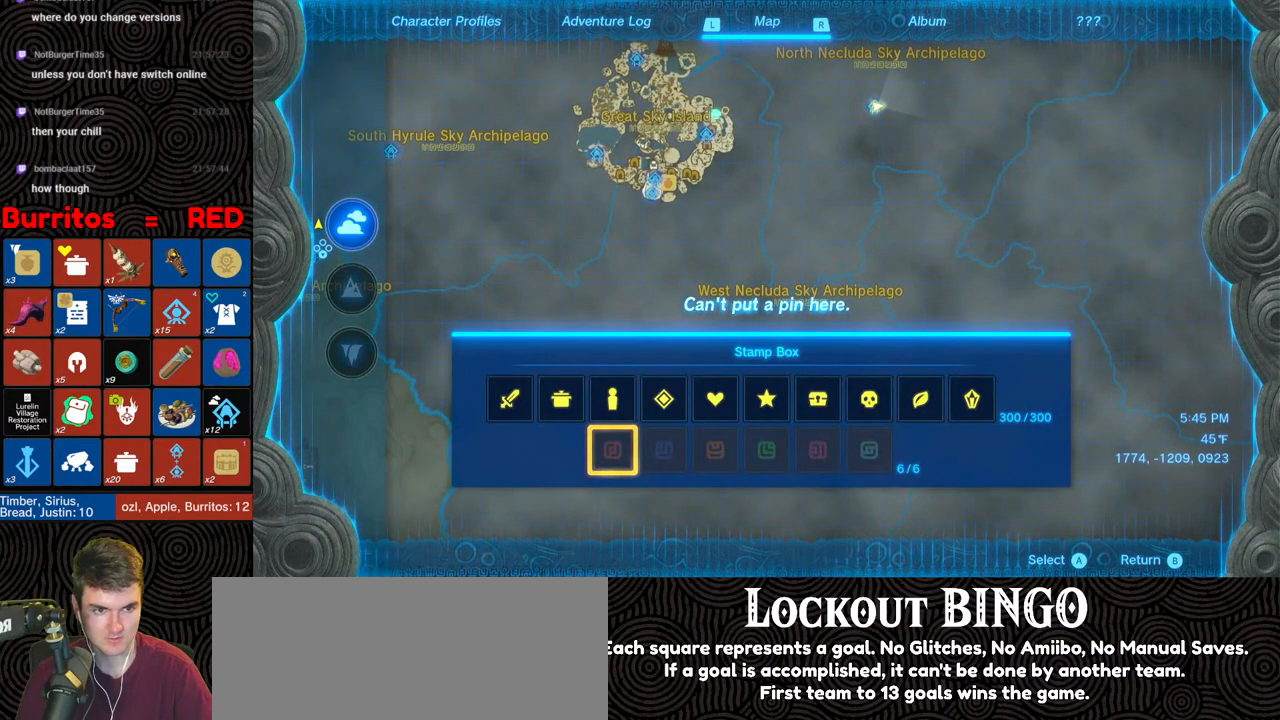
{"buttons": [], "left_stick": "up-left", "right_stick": "center", "events": [[17, "B", "down"], [133, "B", "up"], [333, "left_stick", "up-left"]]}
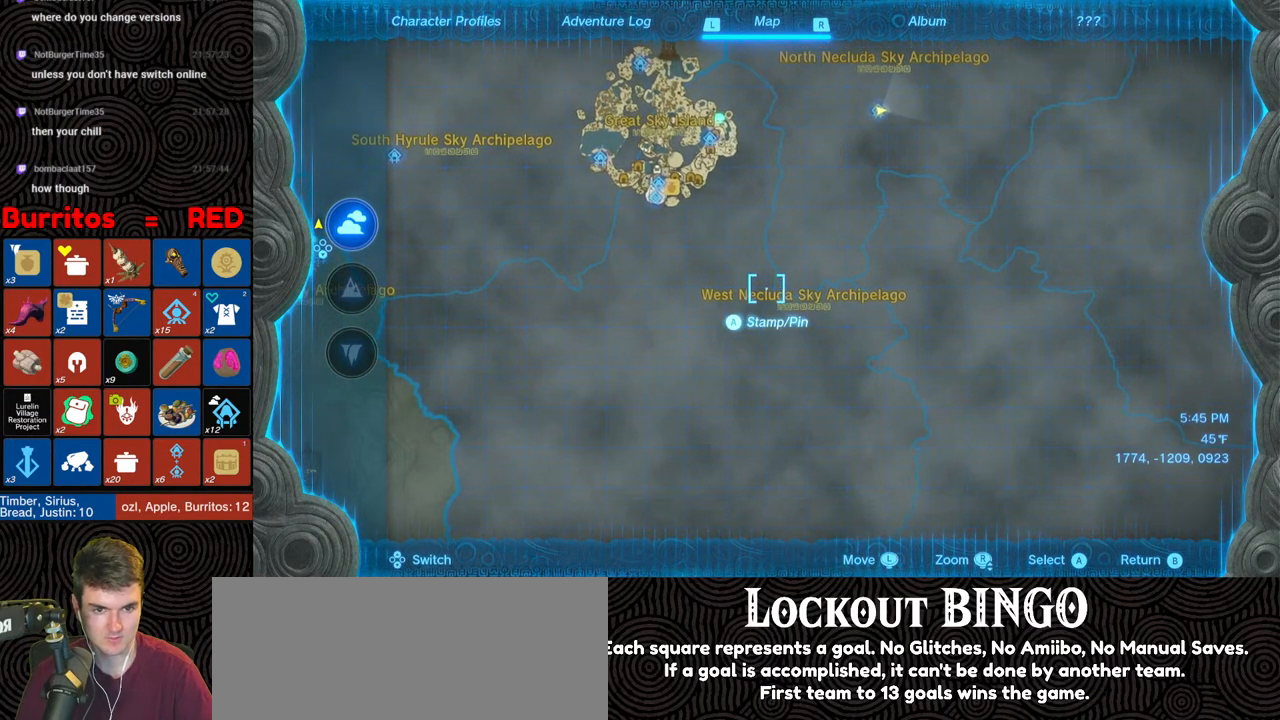
{"buttons": [], "left_stick": "center", "right_stick": "center", "events": [[450, "left_stick", "center"]]}
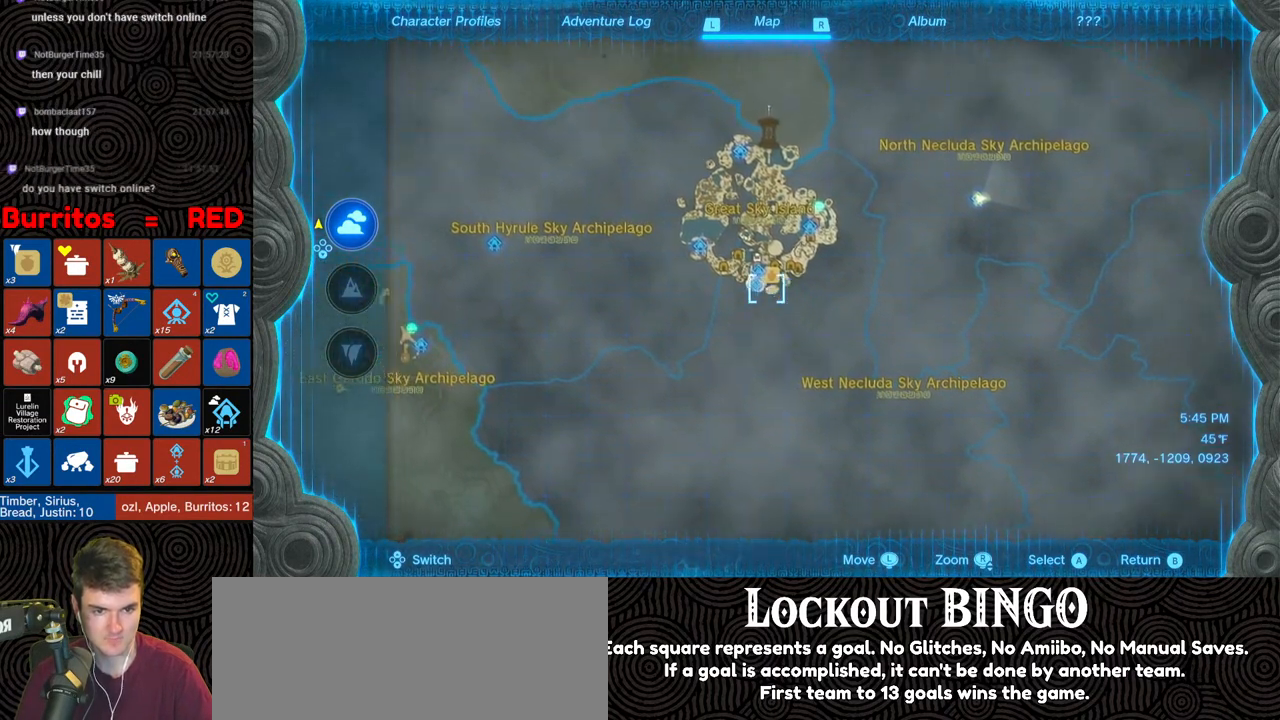
{"buttons": [], "left_stick": "up", "right_stick": "center", "events": [[450, "left_stick", "up"]]}
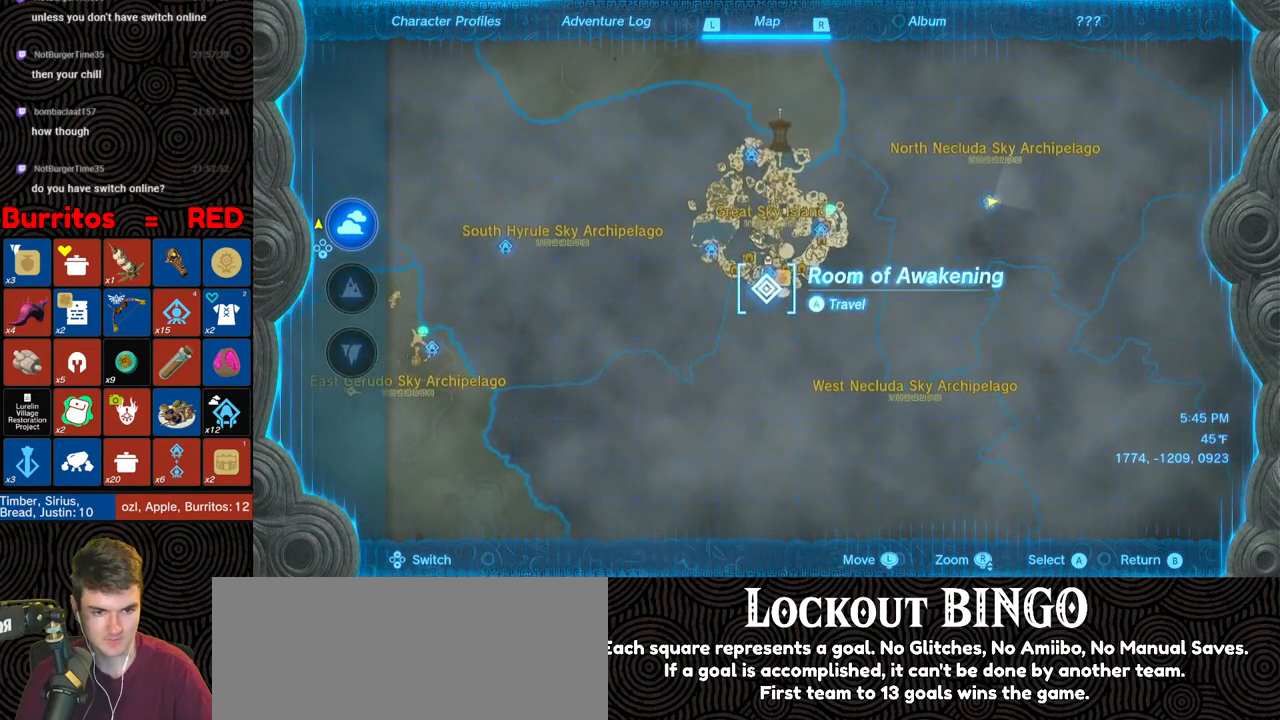
{"buttons": [], "left_stick": "center", "right_stick": "center", "events": [[33, "left_stick", "center"], [433, "A", "down"], [500, "A", "up"]]}
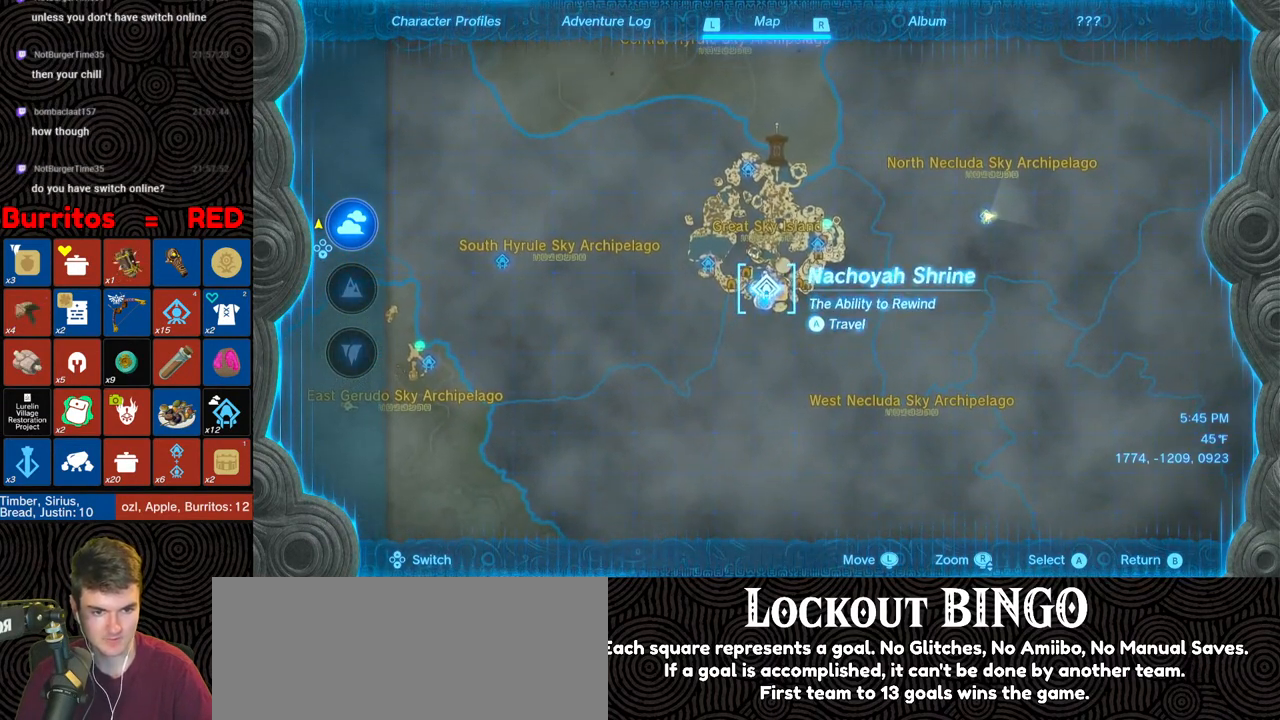
{"buttons": [], "left_stick": "center", "right_stick": "center", "events": [[67, "A", "down"], [167, "A", "up"]]}